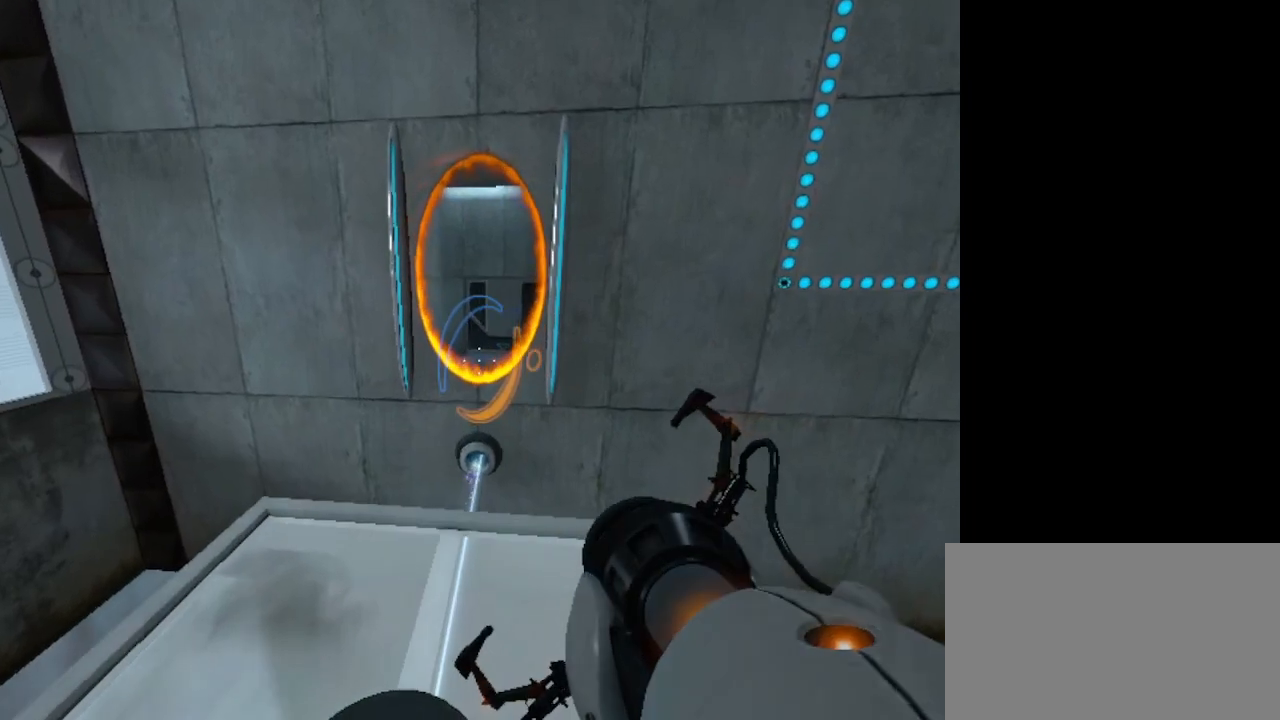
Gameplay with keyboard and mouse; each line is a JSON object with the keys and mouse buttons held at the frame after it. "events" lists presses ("down") and releases ("up") of "1", "2", "3", "4", "5", "a", "alt", "c", "caps_lock", "ctrl", "d", "e", "f", "g", "q", "r", "s", "shift", "space", "t", "tab", "v", "w", "x", "z", "mouse_left", "mouse_wheel" and "mouse_right" between this image and that frame as [ms after this image, input, new state], when the widget could be followed in between. "mouse_left", "mouse_wheel", "mouse_right" = the "left", "wheel", "right" buttons of the "mouse" list. No other keys are recorded. "wheel" means that the mouse wheel is clicked or scrolled. Not read: mouse_move.
{"keys": ["space"], "mouse": [], "events": [[267, "space", "down"]]}
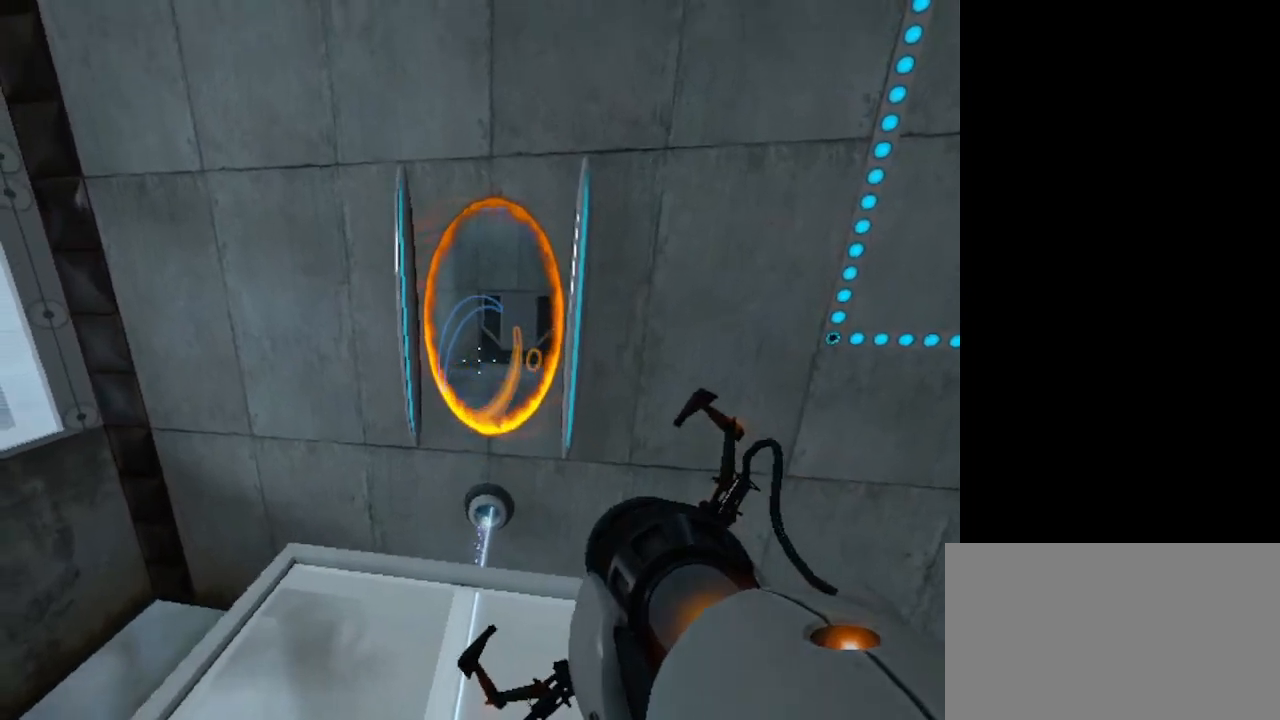
{"keys": [], "mouse": [], "events": [[67, "space", "up"], [67, "w", "down"], [400, "w", "up"]]}
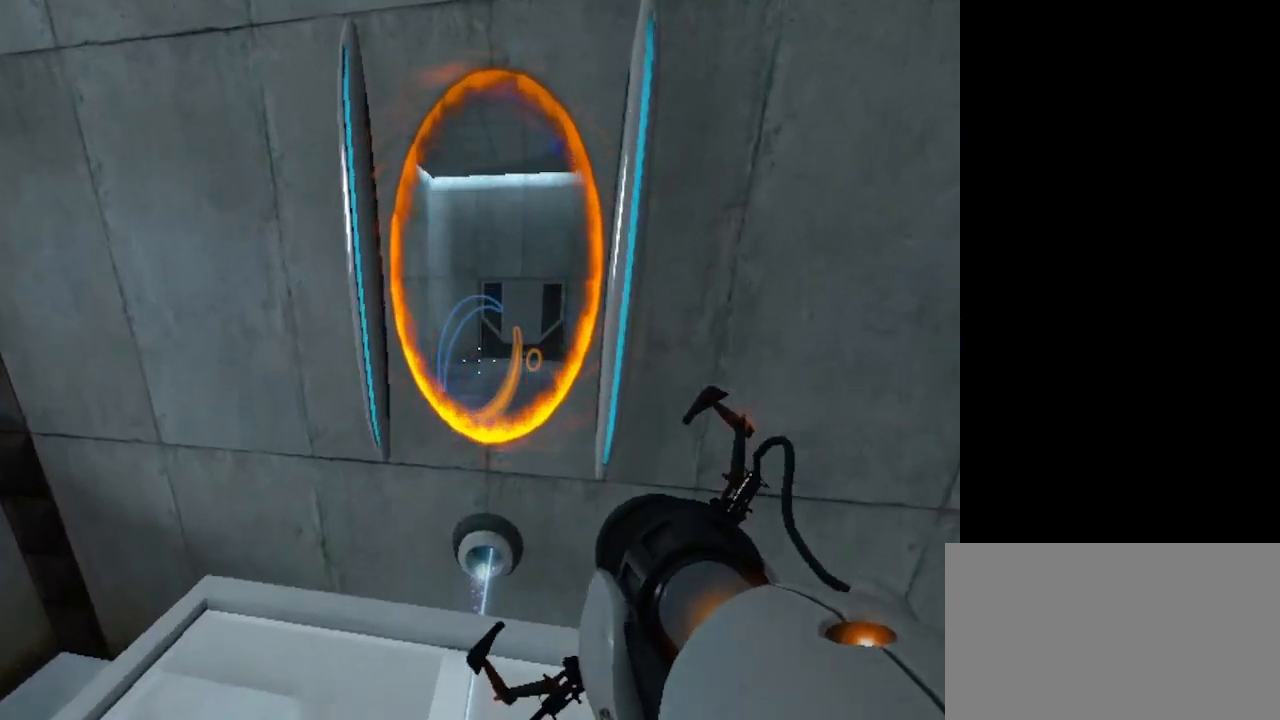
{"keys": ["space"], "mouse": [], "events": [[433, "space", "down"]]}
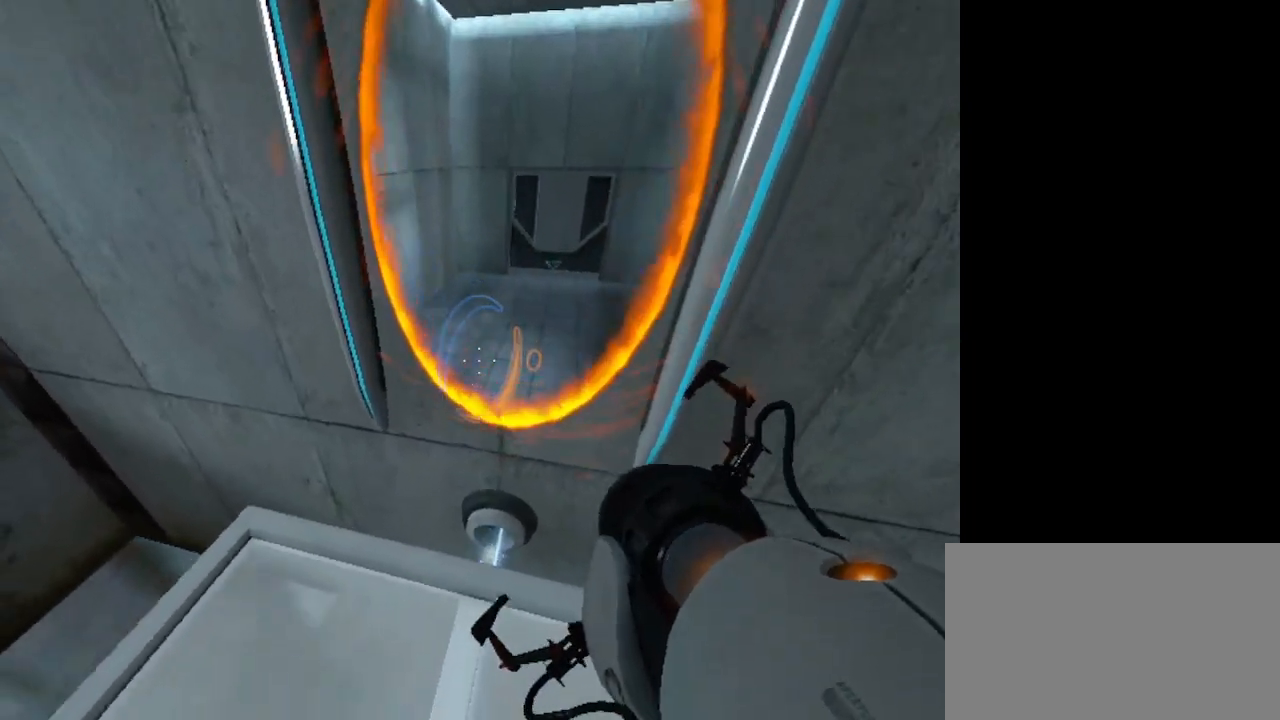
{"keys": [], "mouse": [], "events": [[67, "space", "up"]]}
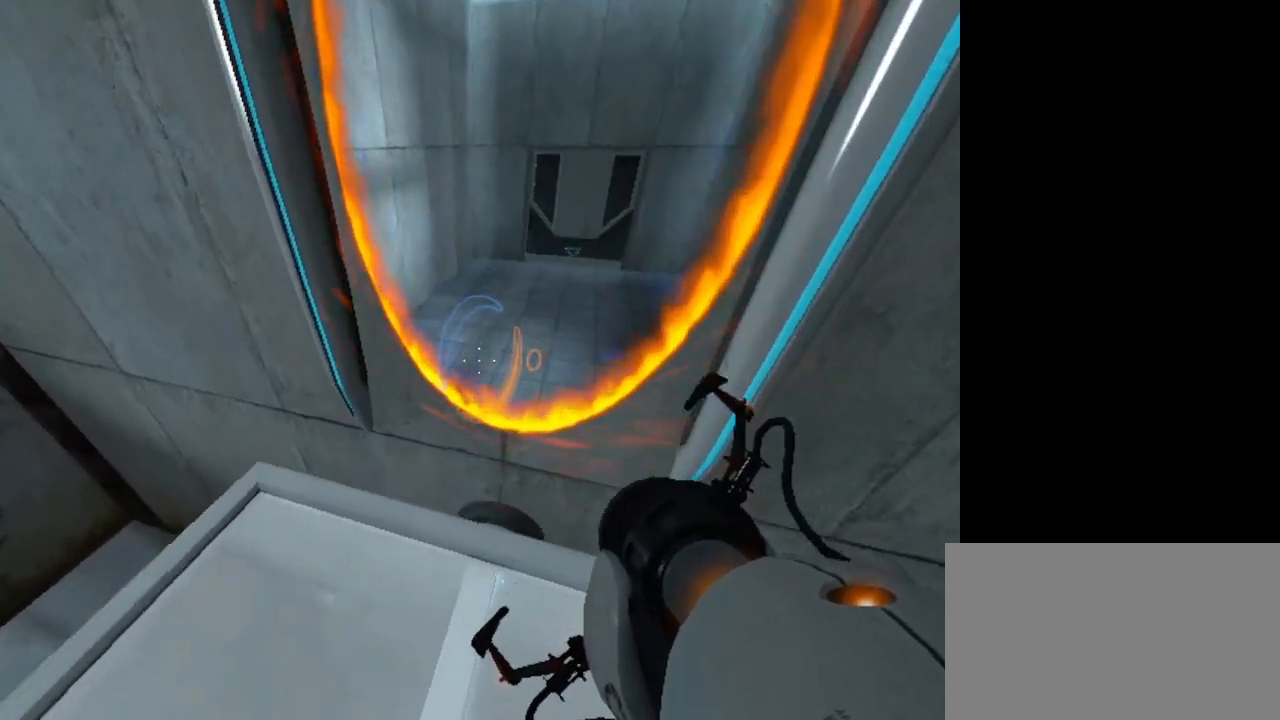
{"keys": ["w"], "mouse": [], "events": [[67, "w", "down"]]}
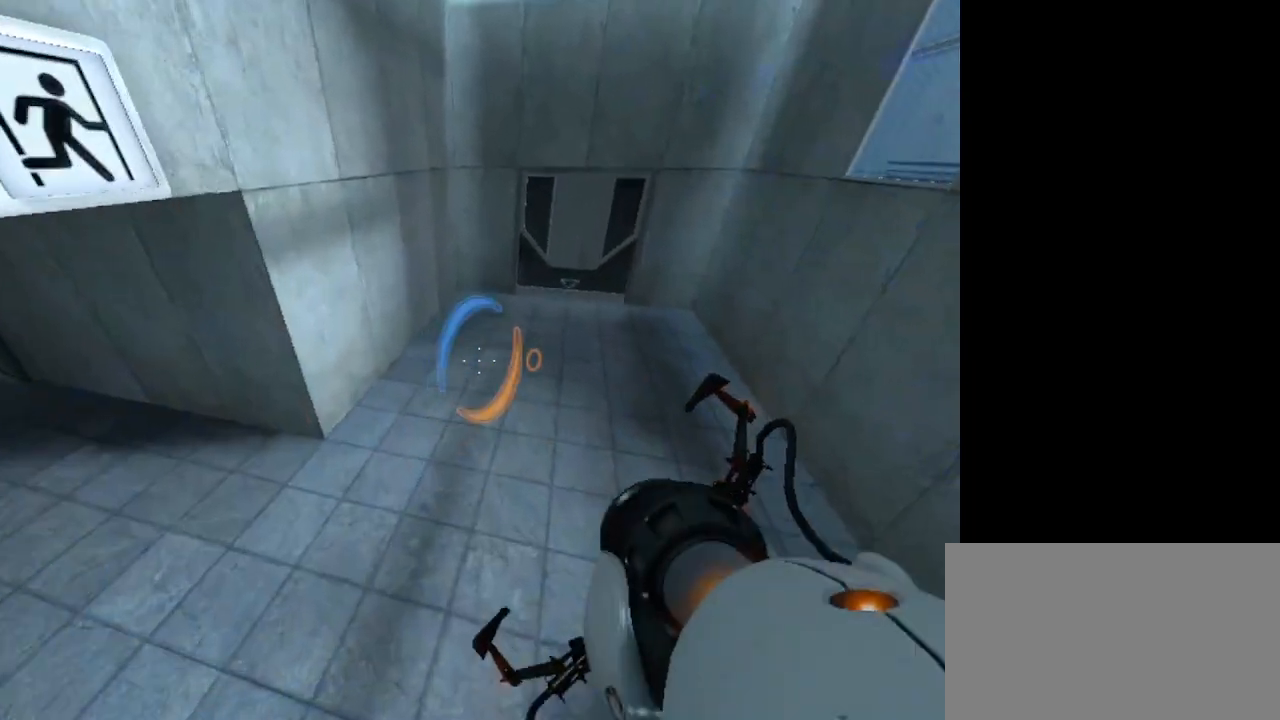
{"keys": ["w"], "mouse": [], "events": []}
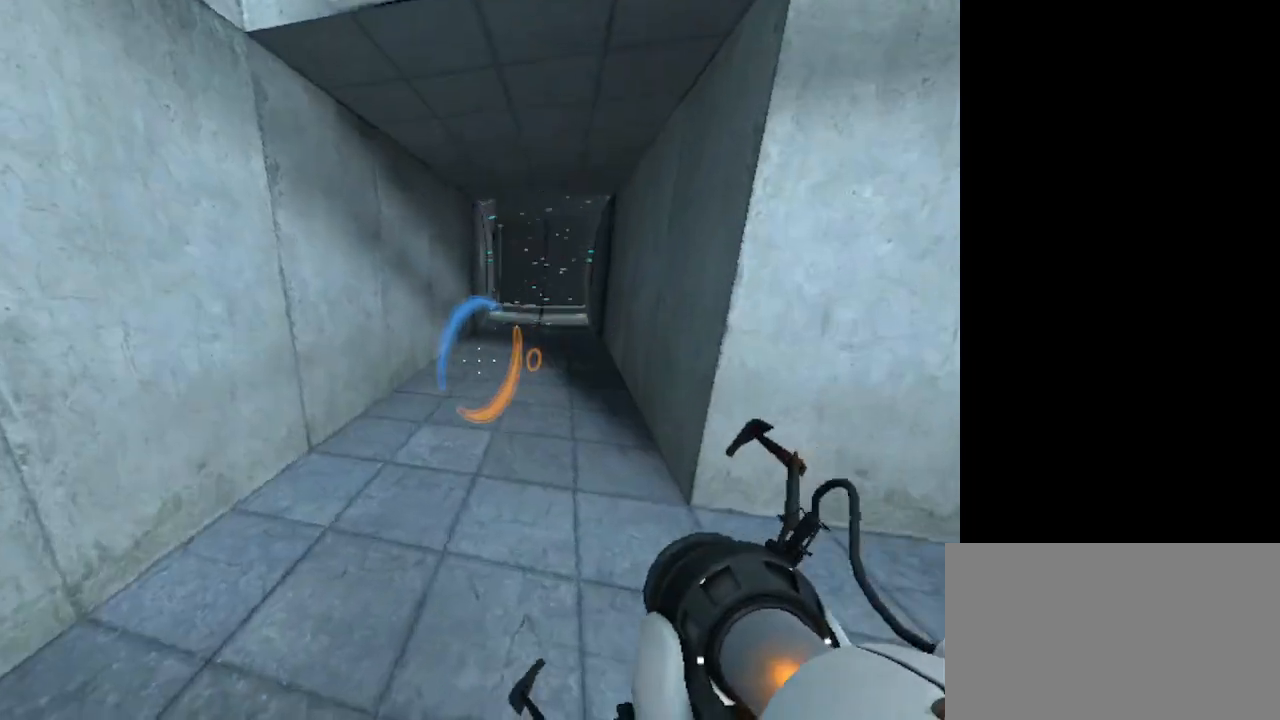
{"keys": ["w"], "mouse": [], "events": []}
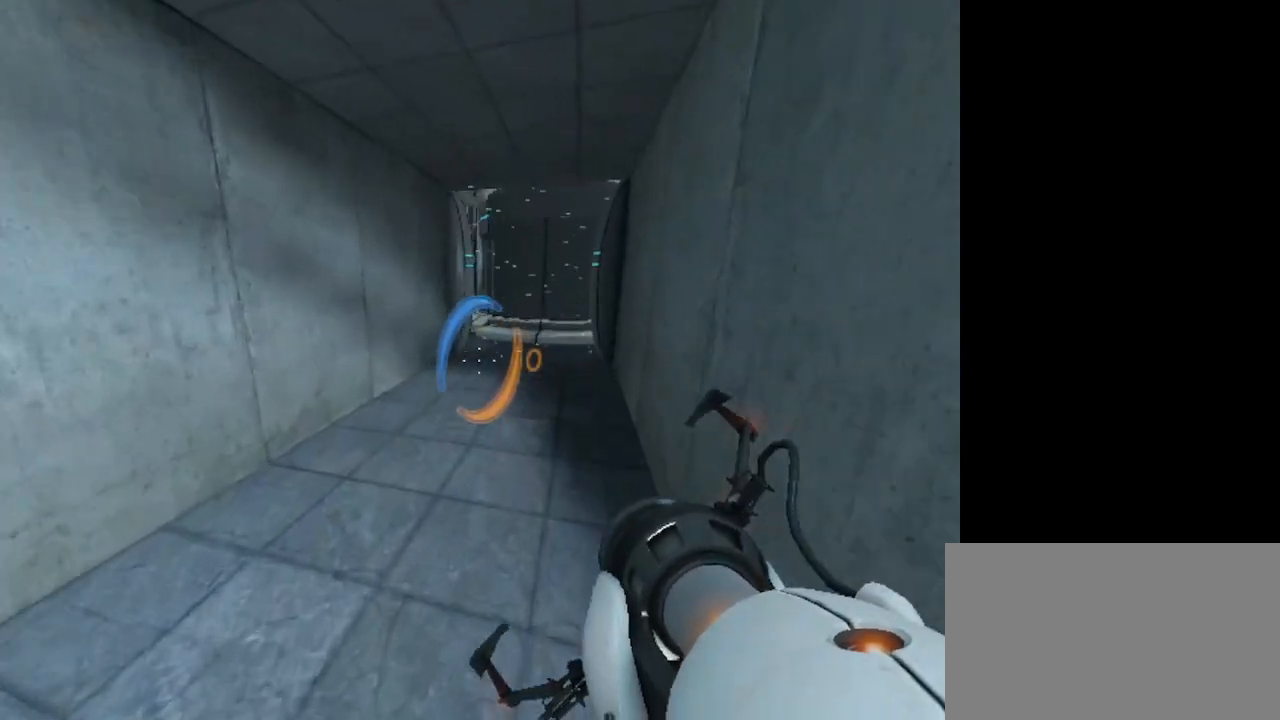
{"keys": ["w"], "mouse": [], "events": []}
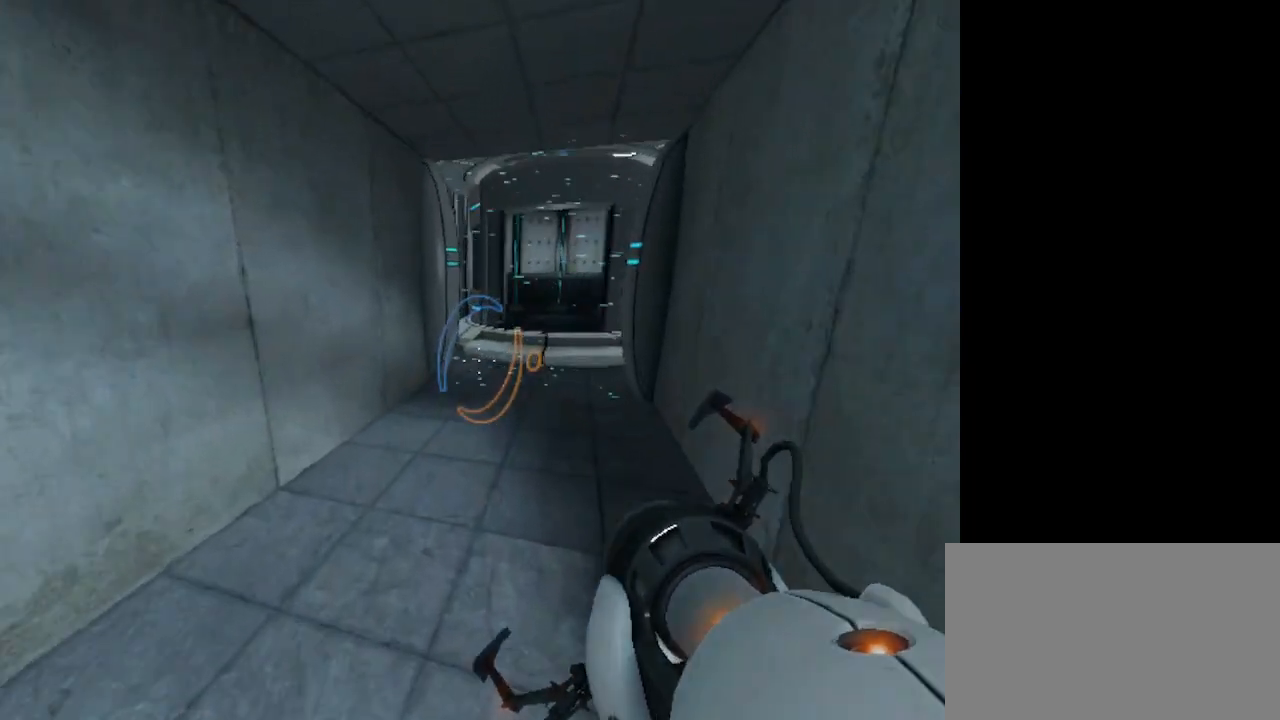
{"keys": [], "mouse": [], "events": [[367, "w", "up"]]}
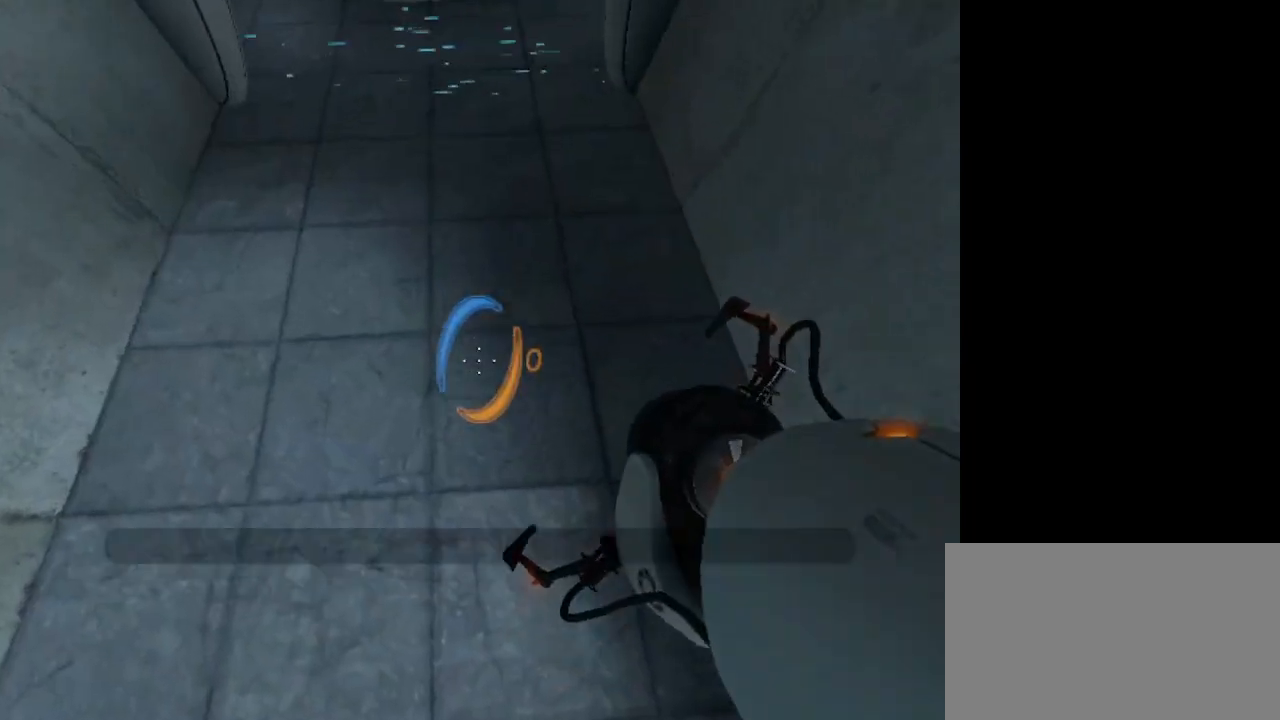
{"keys": [], "mouse": [], "events": []}
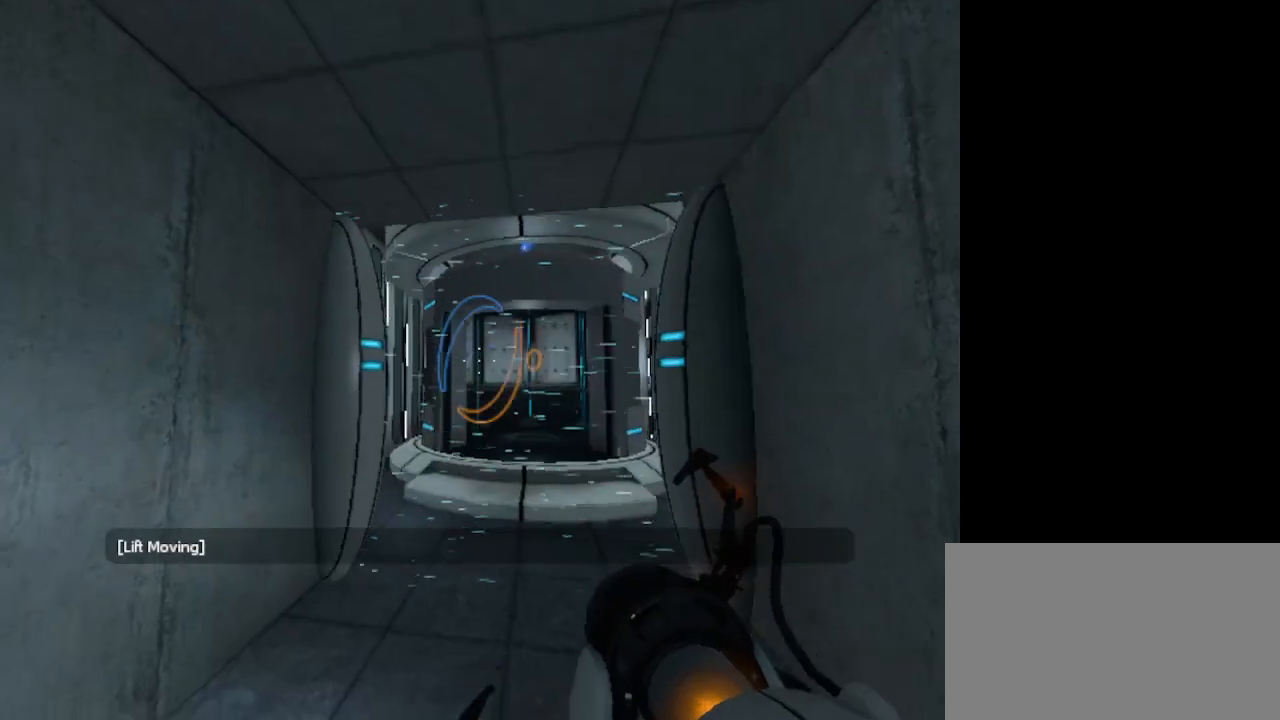
{"keys": [], "mouse": [], "events": []}
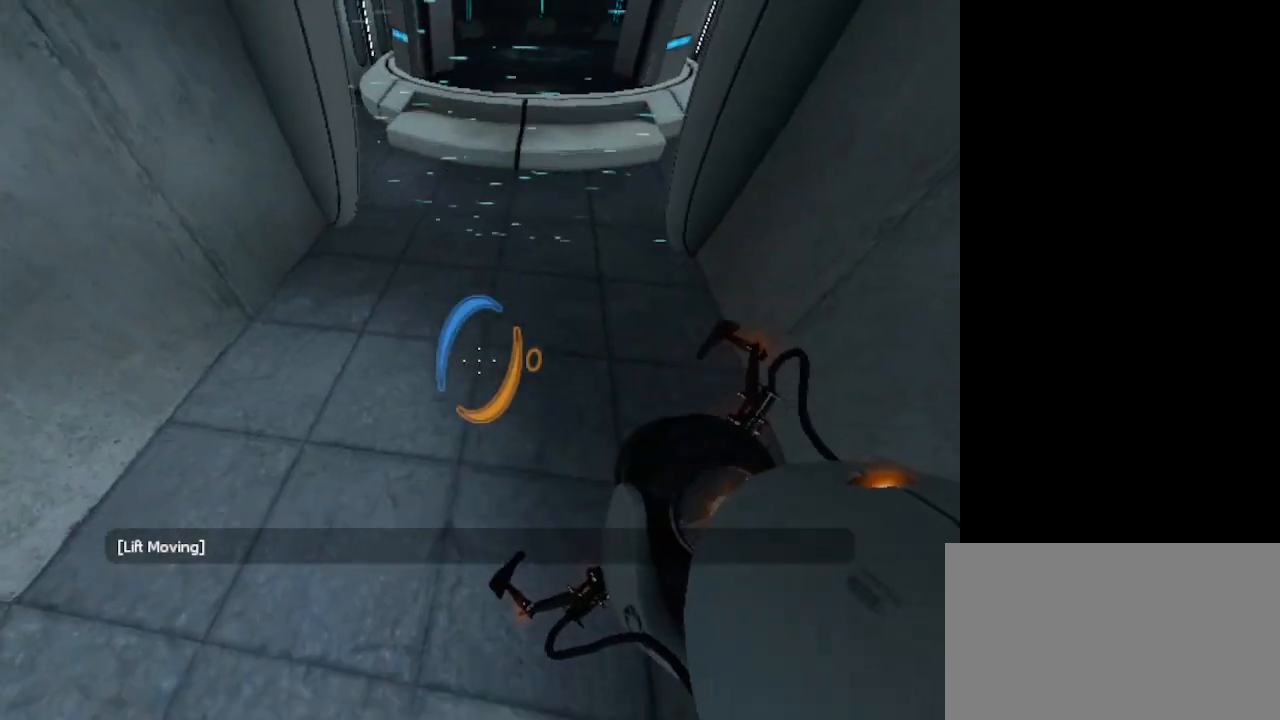
{"keys": [], "mouse": [], "events": [[100, "a", "down"], [233, "a", "up"]]}
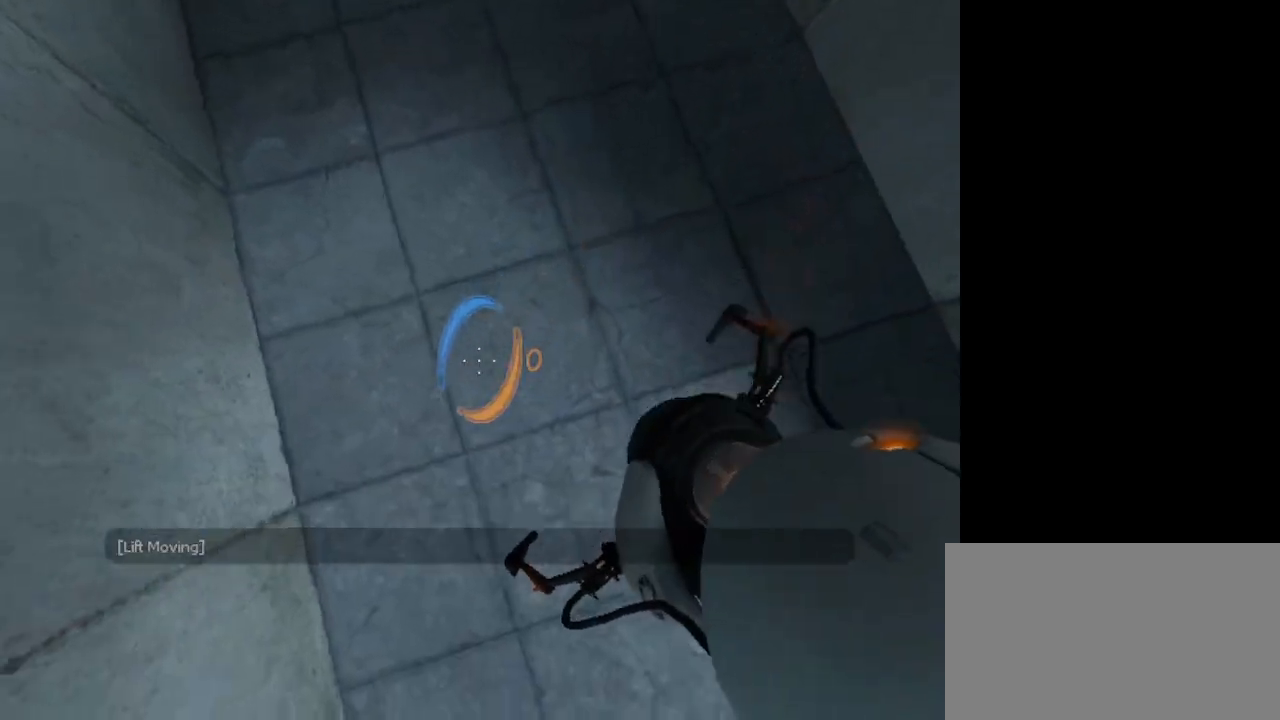
{"keys": [], "mouse": [], "events": [[267, "w", "down"], [500, "w", "up"]]}
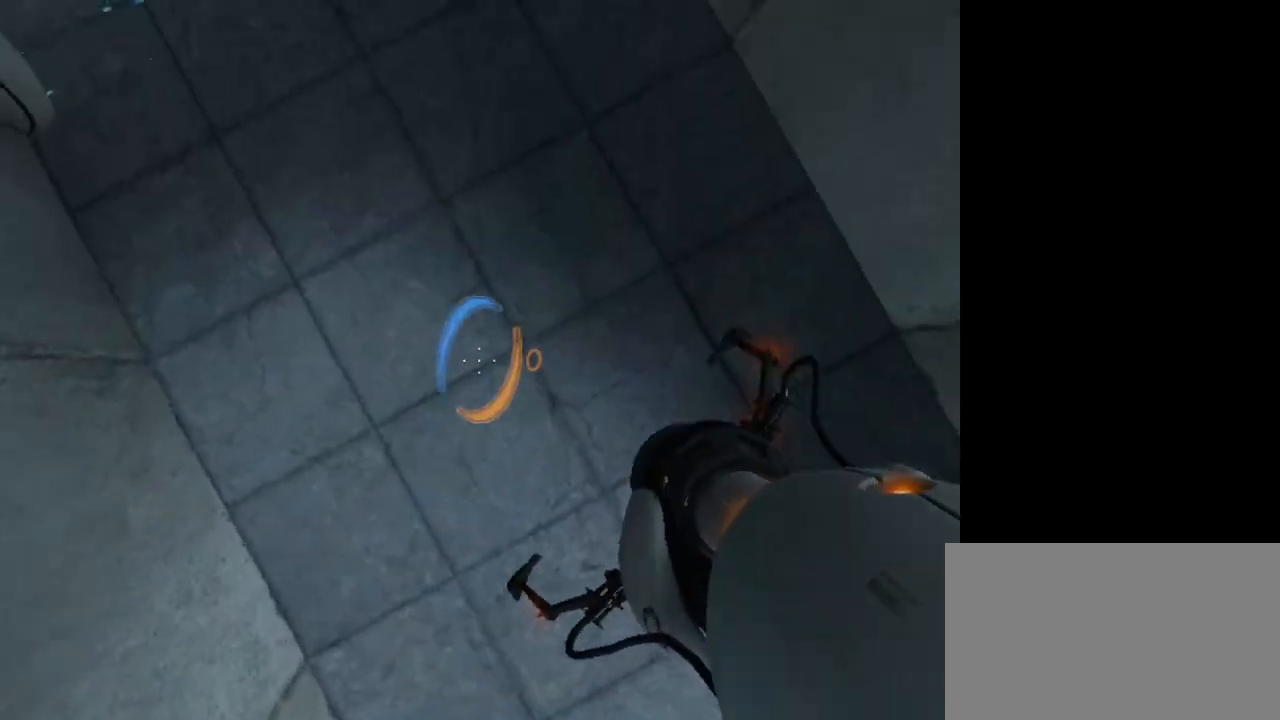
{"keys": [], "mouse": [], "events": []}
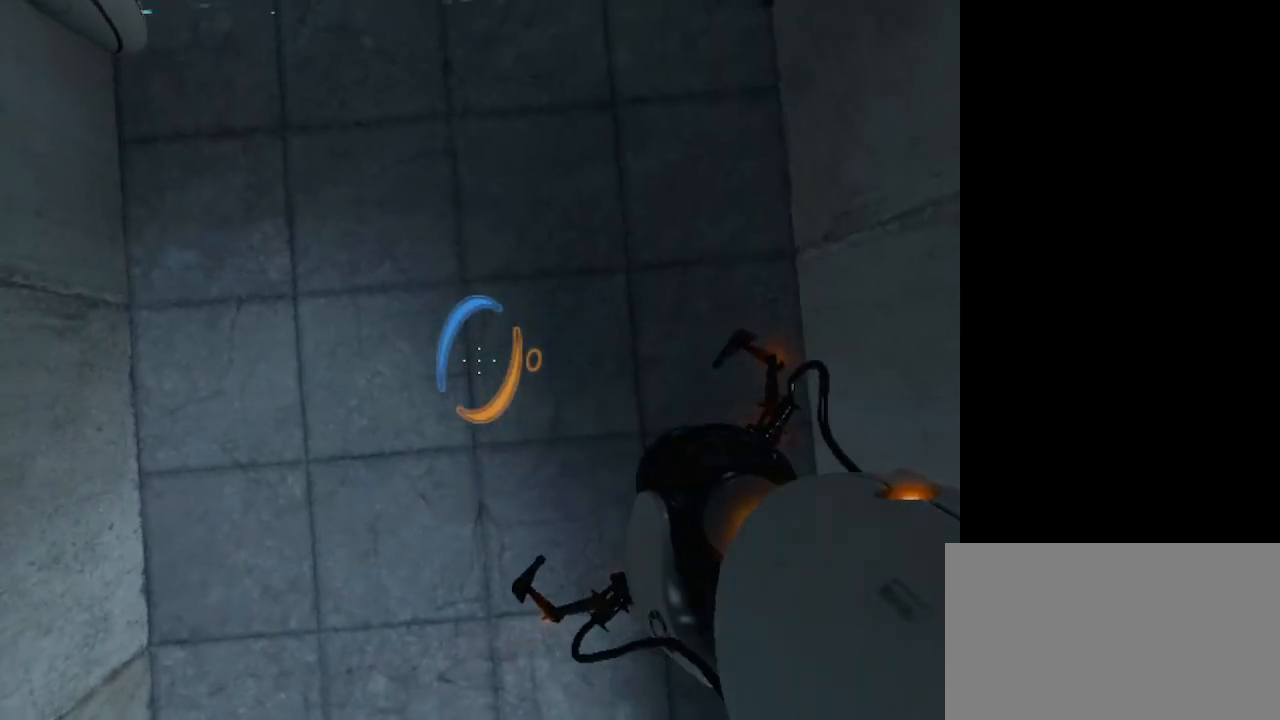
{"keys": [], "mouse": [], "events": []}
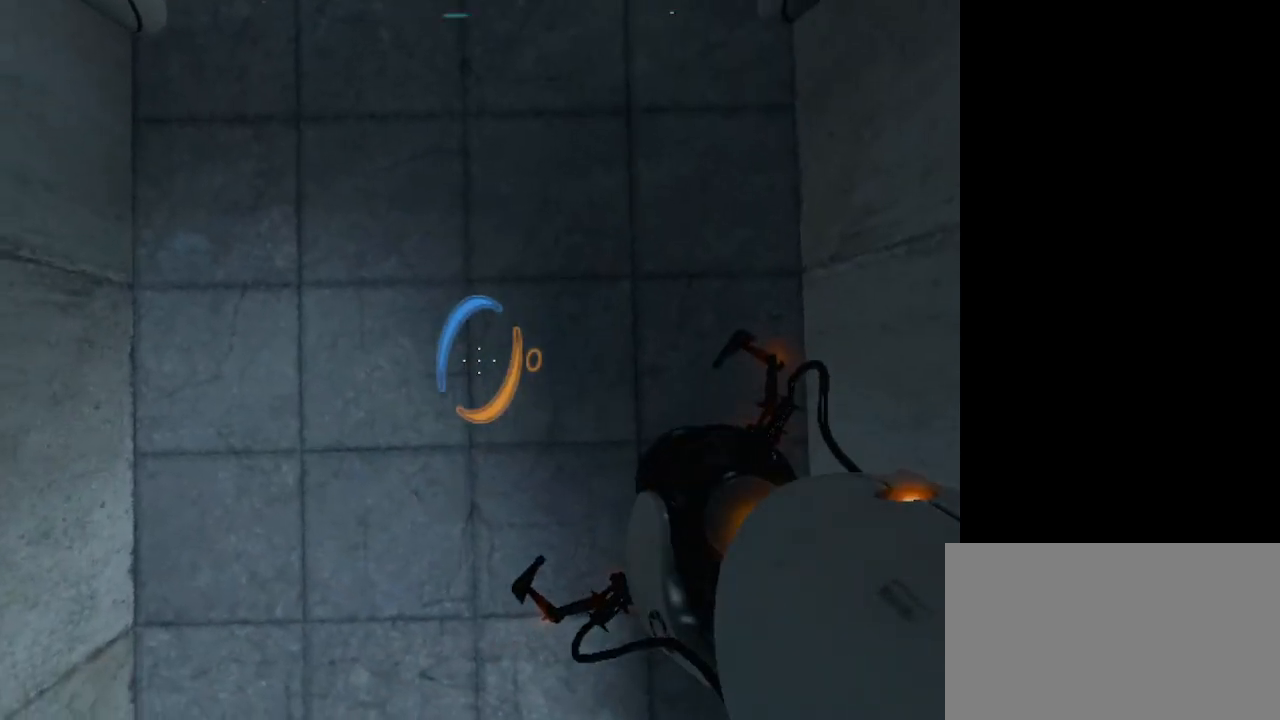
{"keys": [], "mouse": [], "events": [[300, "mouse_left", "down"], [400, "mouse_left", "up"]]}